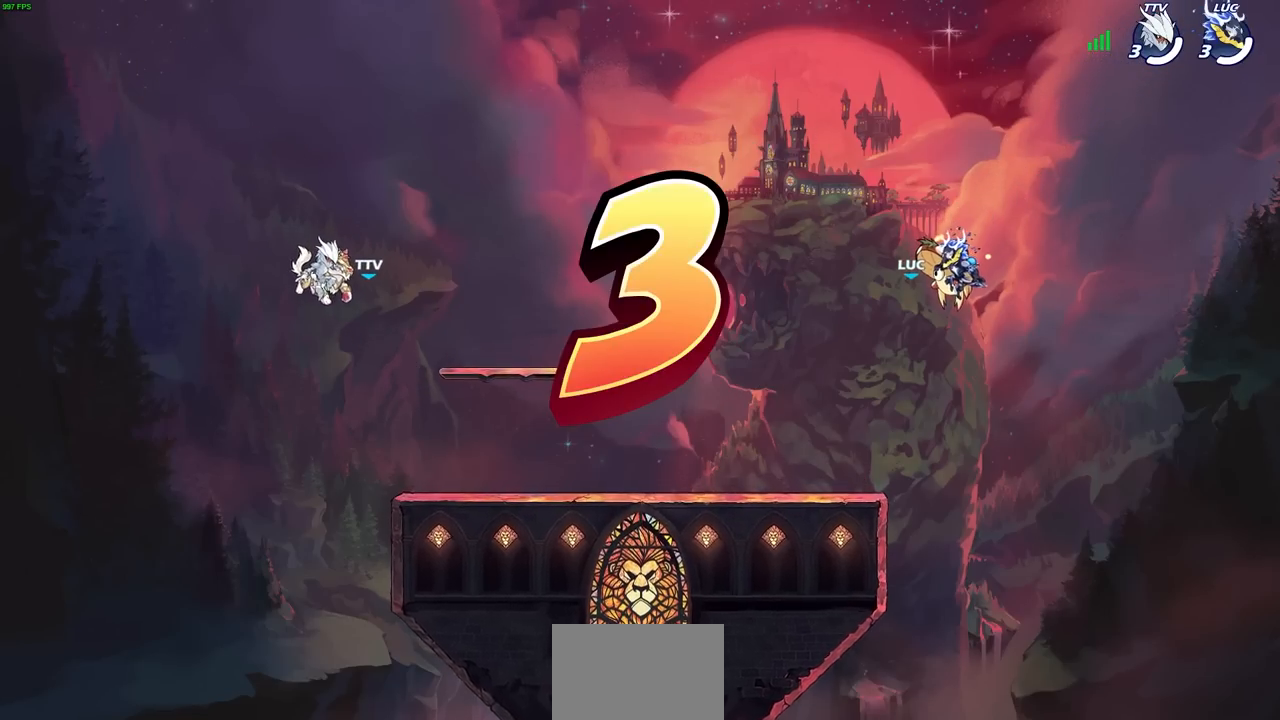
Gameplay with a controller (PlayStation layout); each line is a JSON object with the inputs held at the frame after it. "events" lists button and stick changes between this image and that frame as [ms after this image, input, new state], when the widget could be followed in between. Not read: L3 R3.
{"buttons": ["SELECT"], "left_stick": "center", "right_stick": "center", "events": [[367, "SELECT", "down"]]}
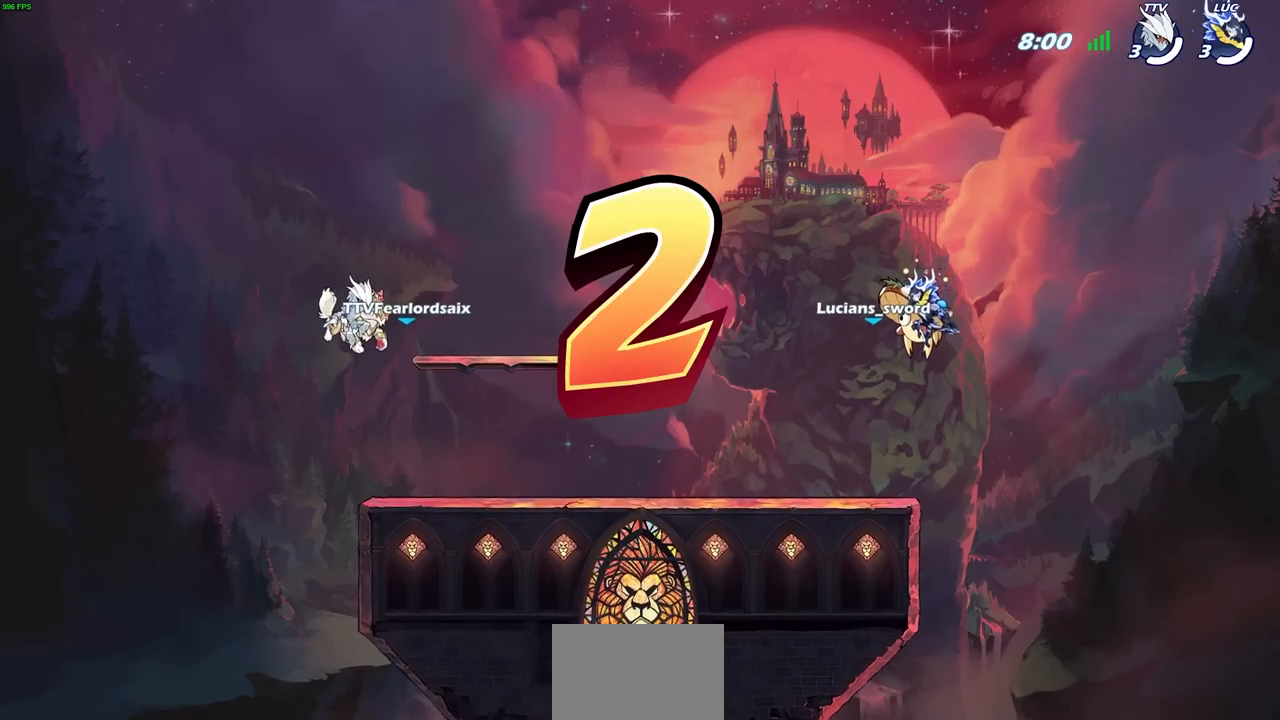
{"buttons": ["SELECT"], "left_stick": "center", "right_stick": "center", "events": []}
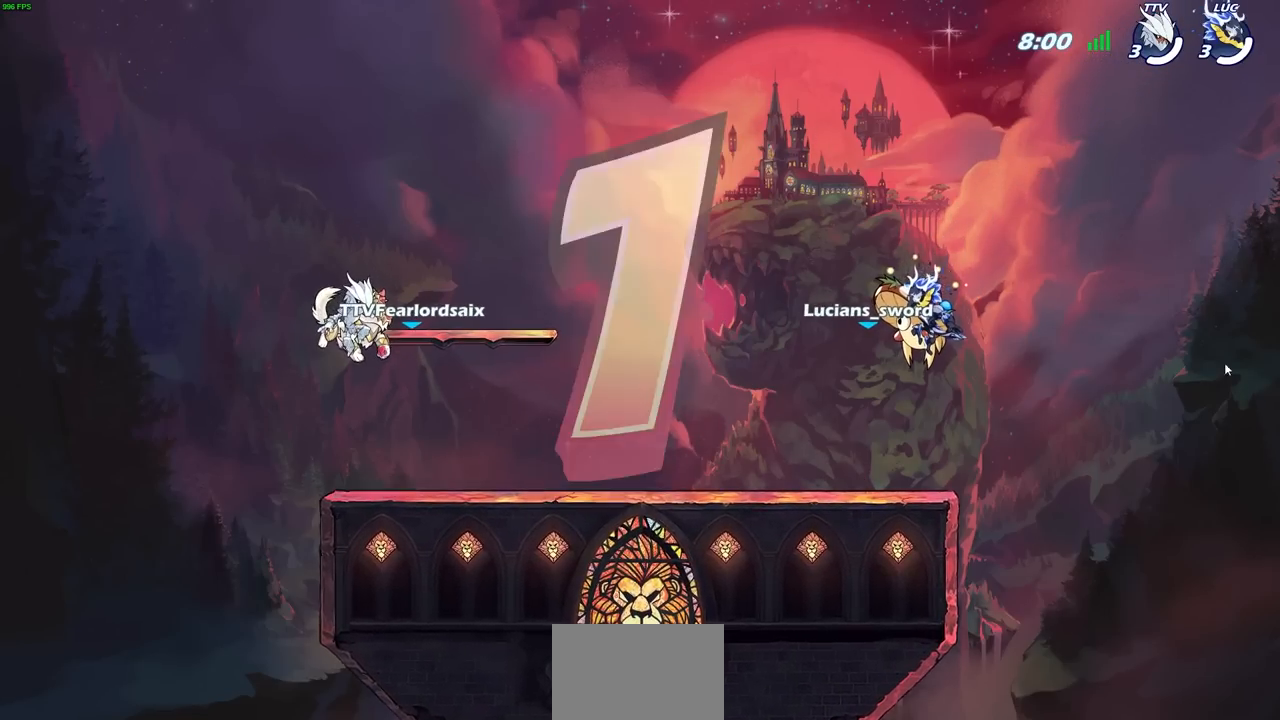
{"buttons": [], "left_stick": "center", "right_stick": "center", "events": [[183, "SELECT", "up"]]}
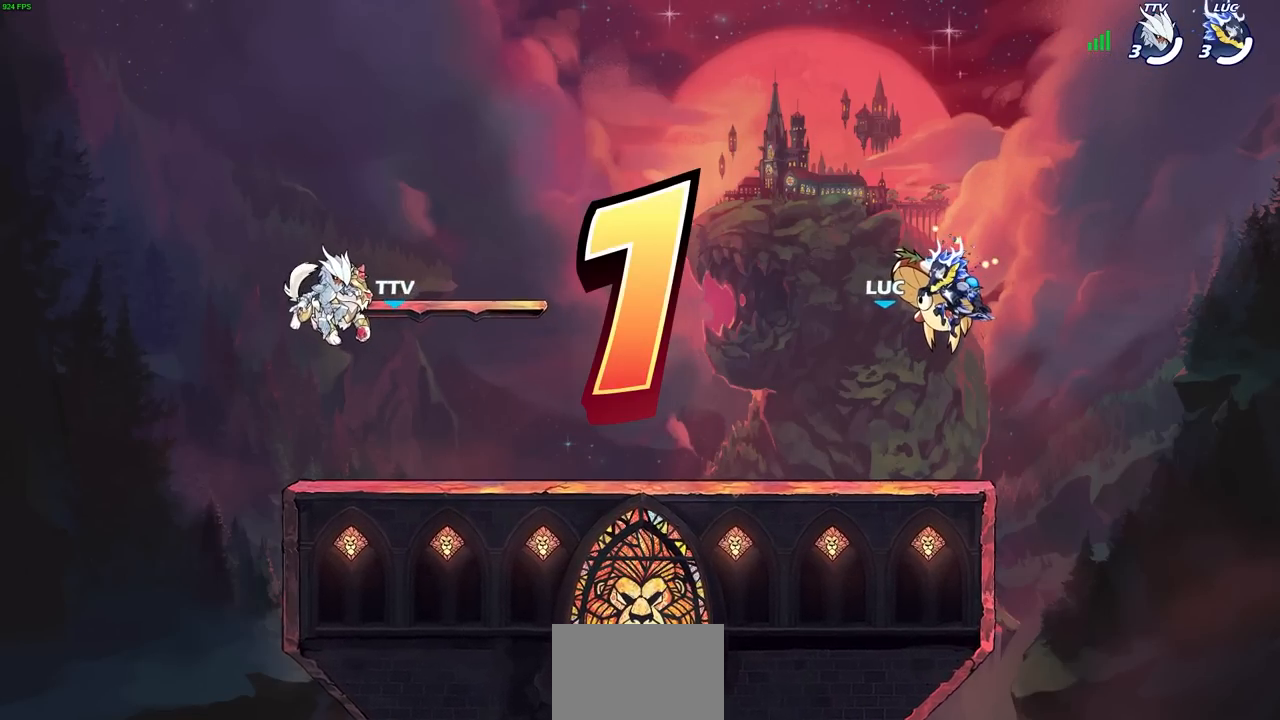
{"buttons": ["SELECT"], "left_stick": "center", "right_stick": "center", "events": [[217, "SELECT", "down"]]}
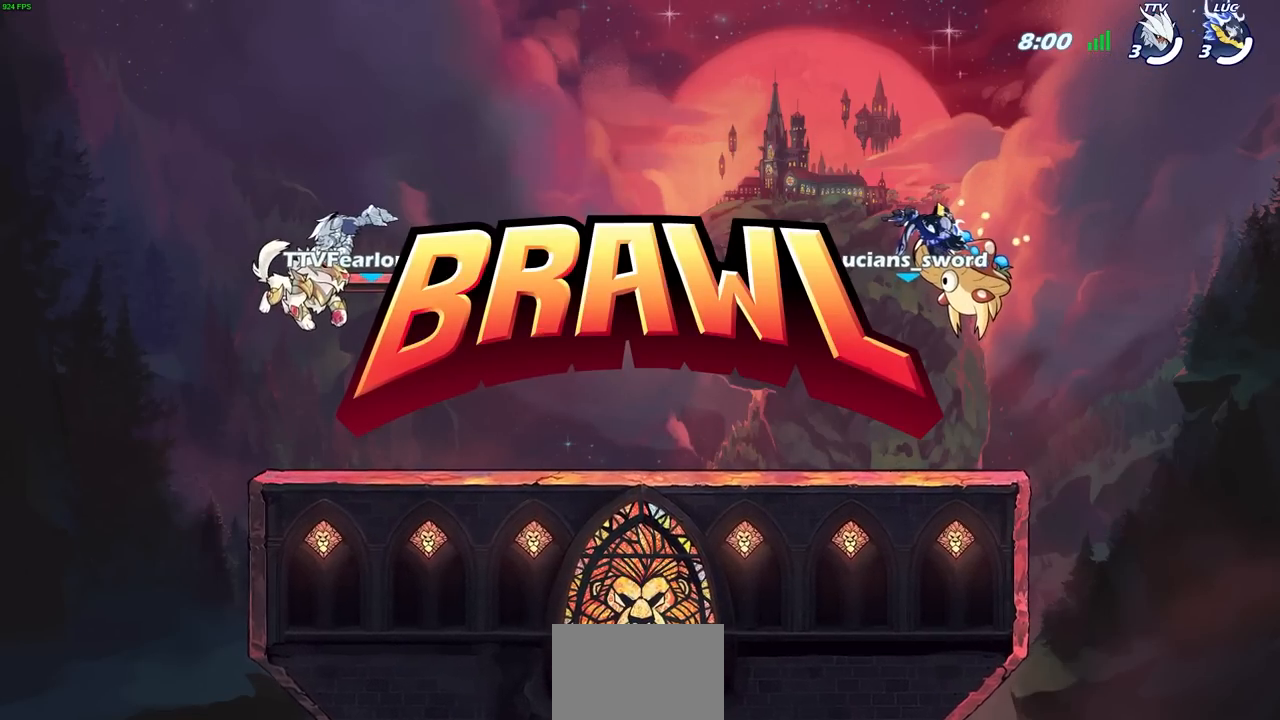
{"buttons": ["SELECT"], "left_stick": "center", "right_stick": "center", "events": []}
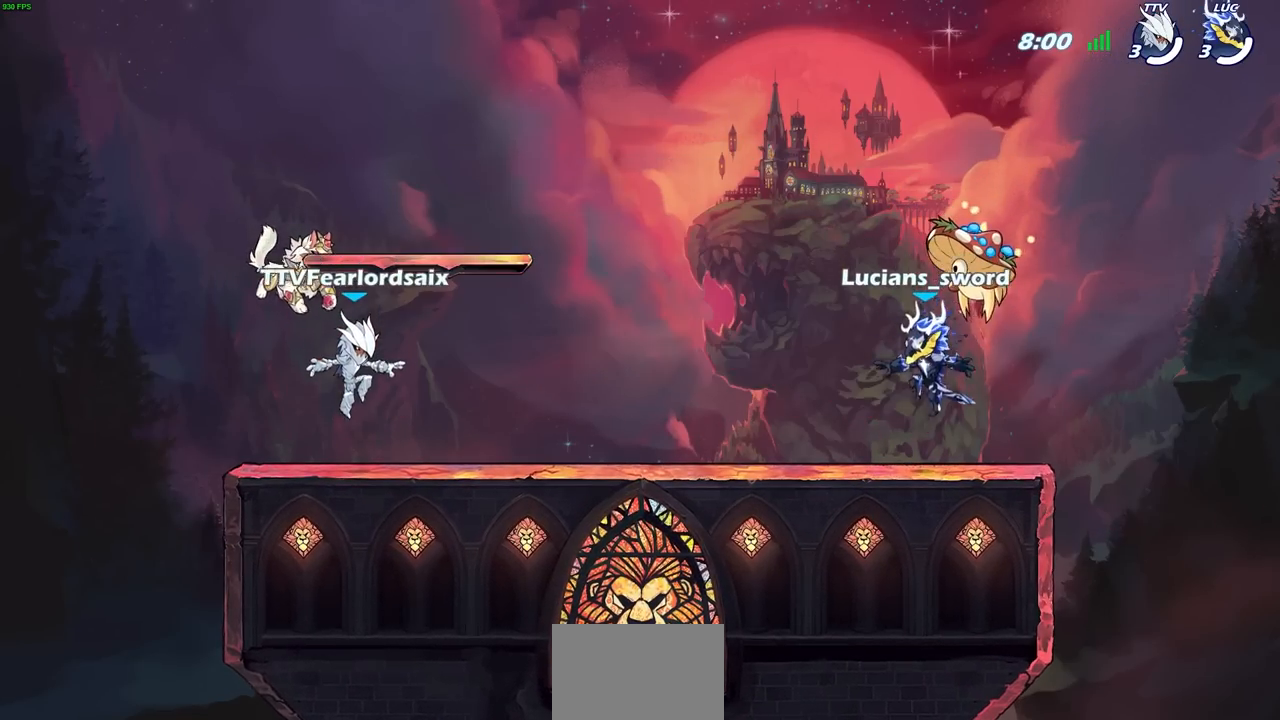
{"buttons": [], "left_stick": "center", "right_stick": "center"}
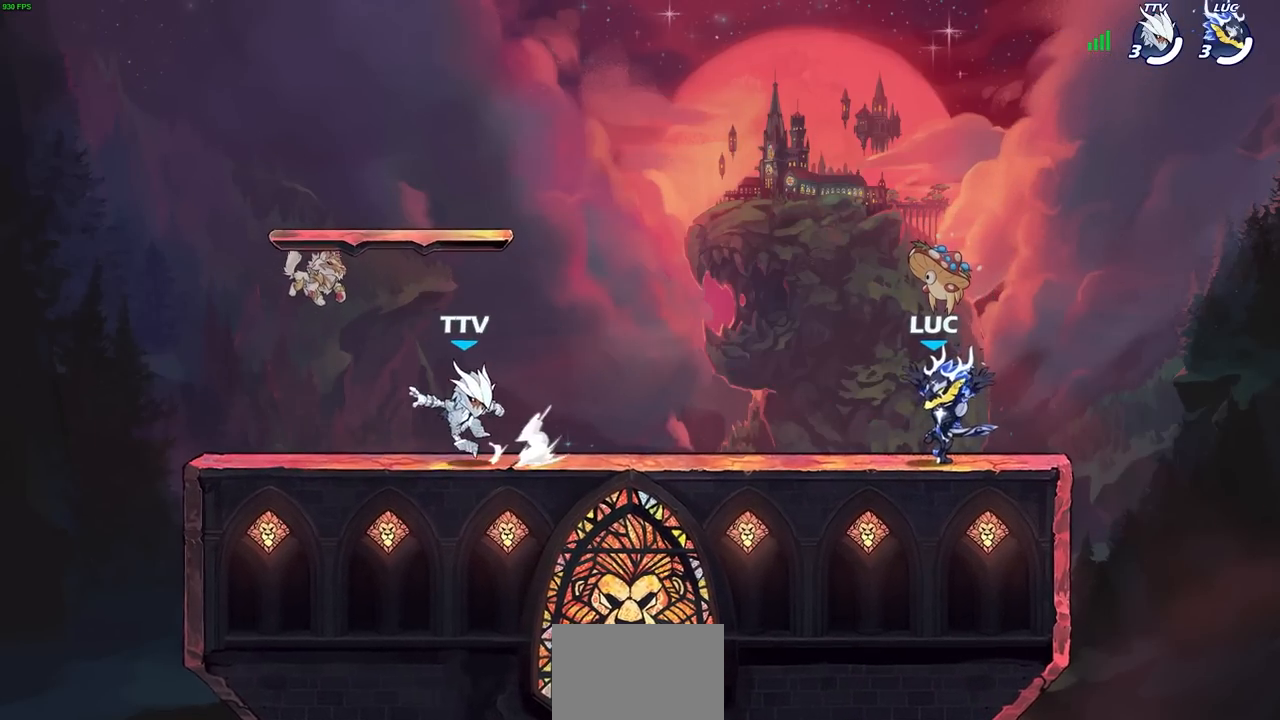
{"buttons": [], "left_stick": "center", "right_stick": "center", "events": []}
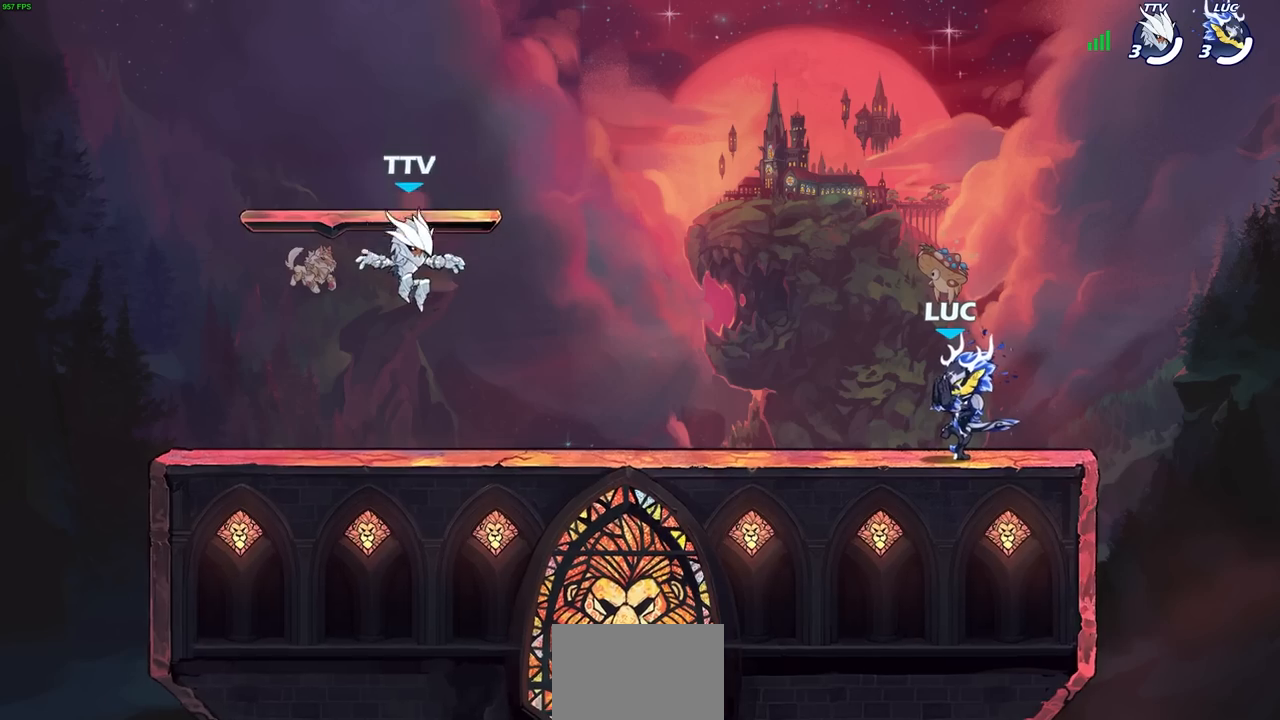
{"buttons": [], "left_stick": "center", "right_stick": "center", "events": [[267, "L1", "down"], [350, "L1", "up"]]}
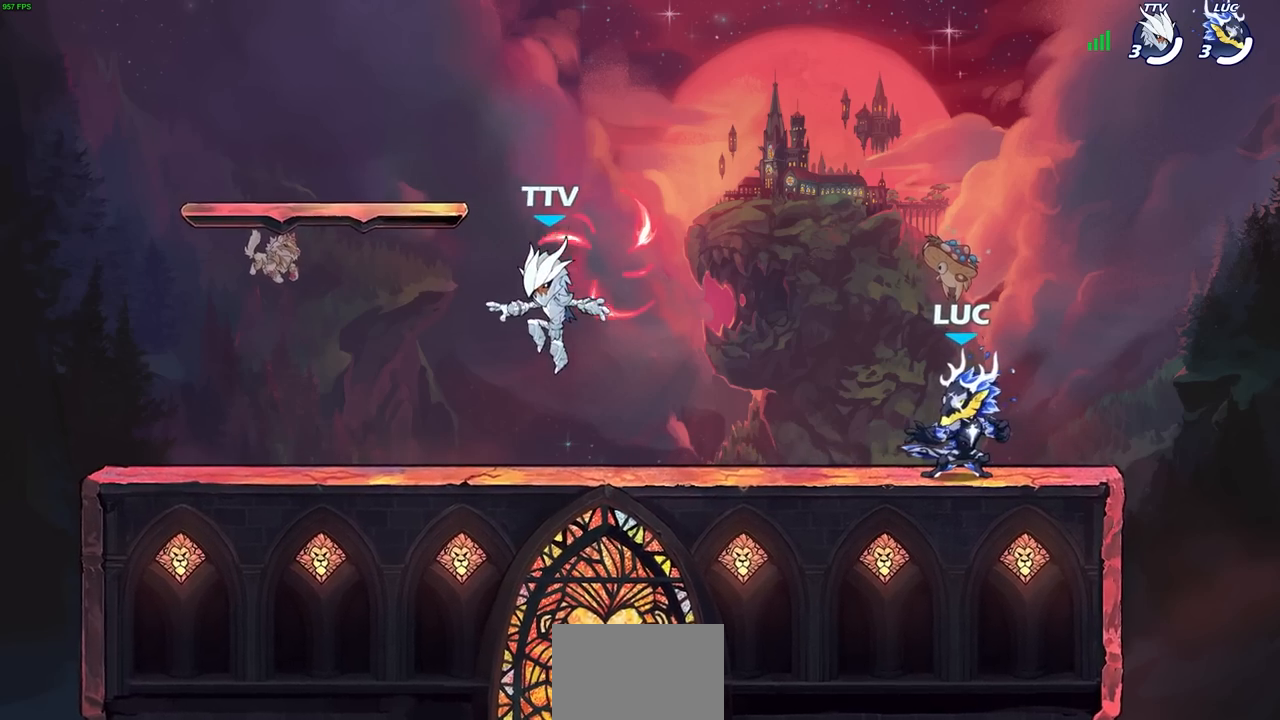
{"buttons": ["R1"], "left_stick": "down-left", "right_stick": "center", "events": [[83, "left_stick", "left"], [117, "R2", "down"], [150, "CROSS", "down"], [250, "L1", "down"], [283, "left_stick", "down-left"], [300, "CROSS", "up"], [300, "L1", "up"], [300, "R2", "up"], [450, "R1", "down"], [450, "R2", "down"], [500, "R2", "up"]]}
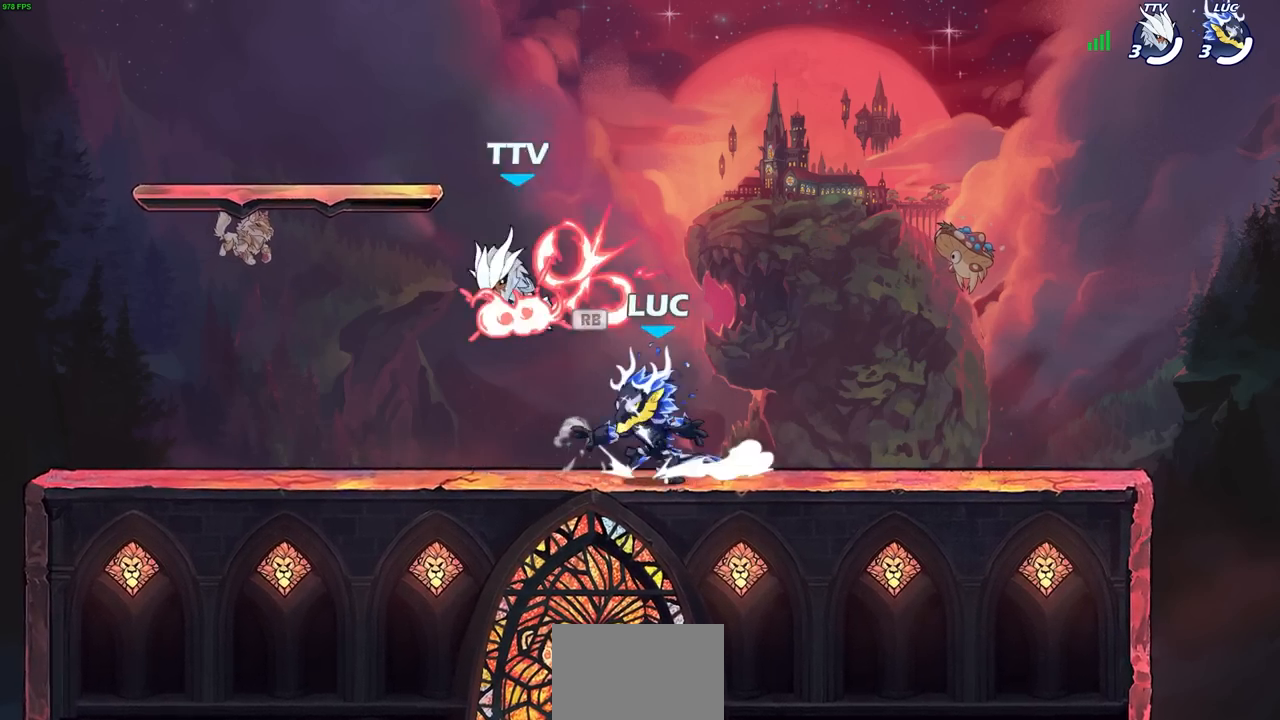
{"buttons": [], "left_stick": "center", "right_stick": "center", "events": [[33, "CROSS", "down"], [67, "left_stick", "up-left"], [83, "R1", "up"], [150, "CROSS", "up"], [233, "CROSS", "down"], [233, "left_stick", "up-right"], [367, "CROSS", "up"], [450, "left_stick", "center"]]}
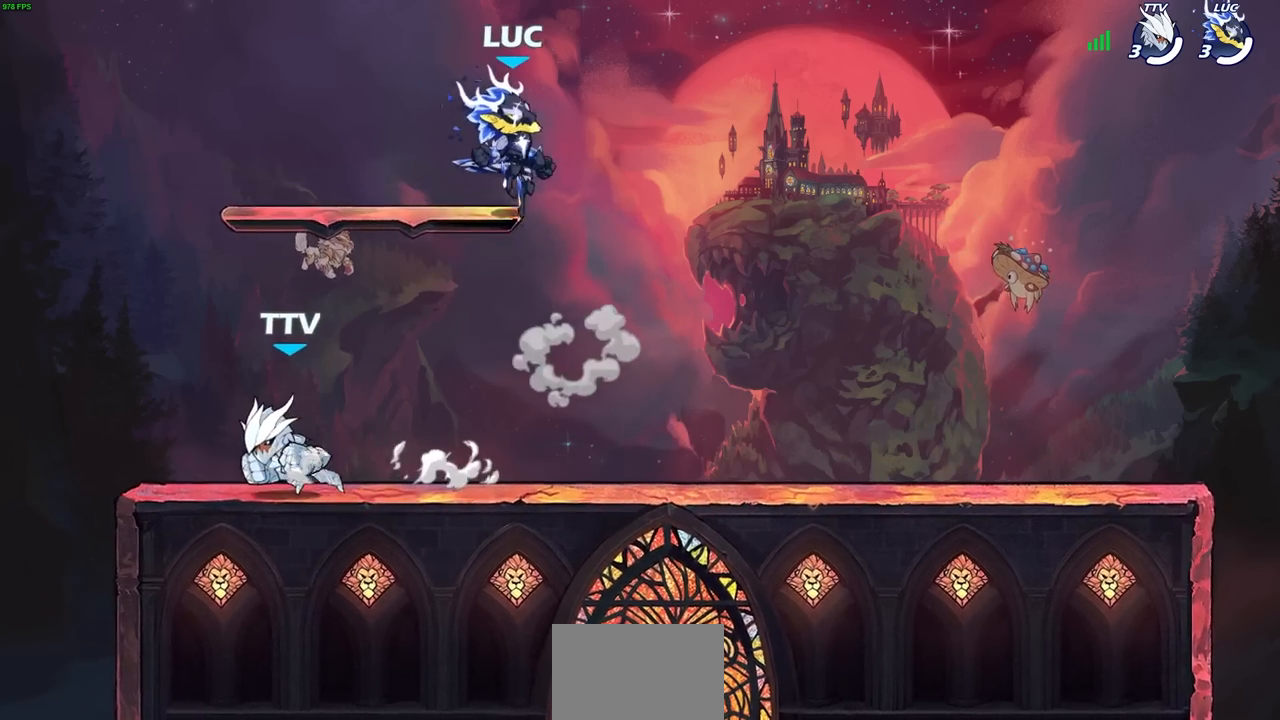
{"buttons": [], "left_stick": "center", "right_stick": "center", "events": [[317, "left_stick", "left"], [450, "left_stick", "center"]]}
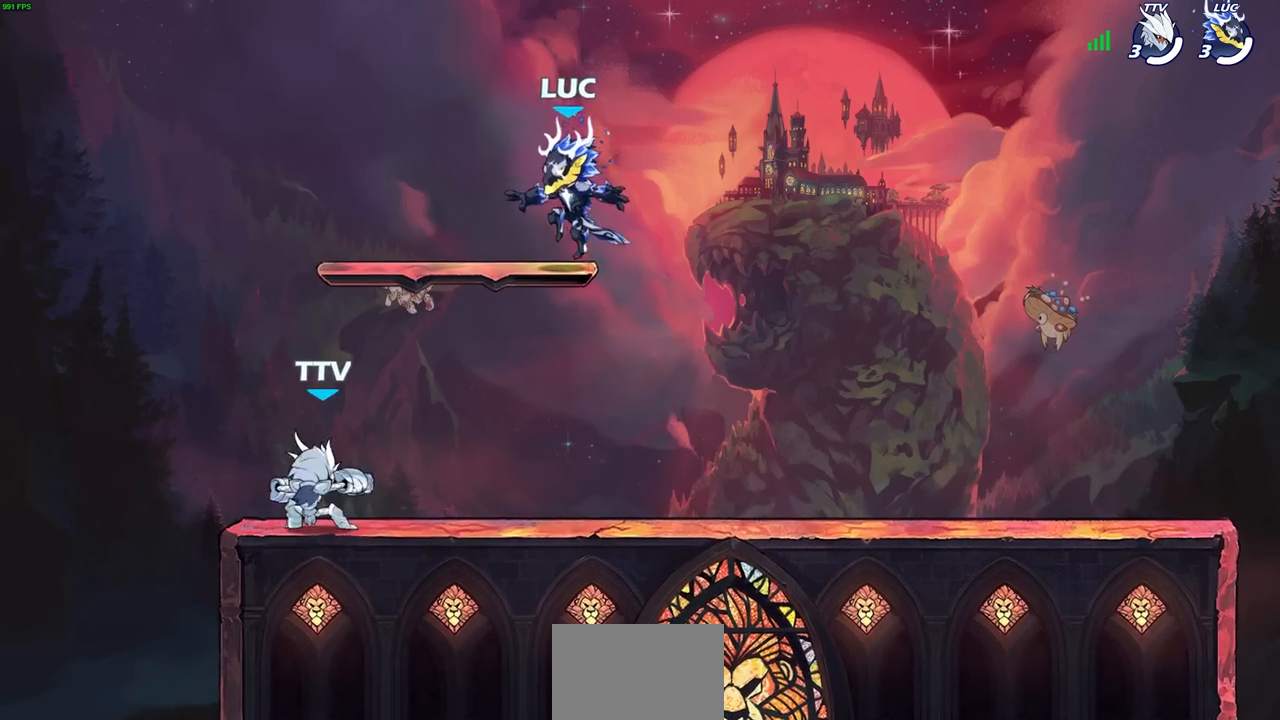
{"buttons": [], "left_stick": "center", "right_stick": "center", "events": [[17, "left_stick", "right"], [167, "R2", "down"], [233, "left_stick", "center"], [350, "R2", "up"]]}
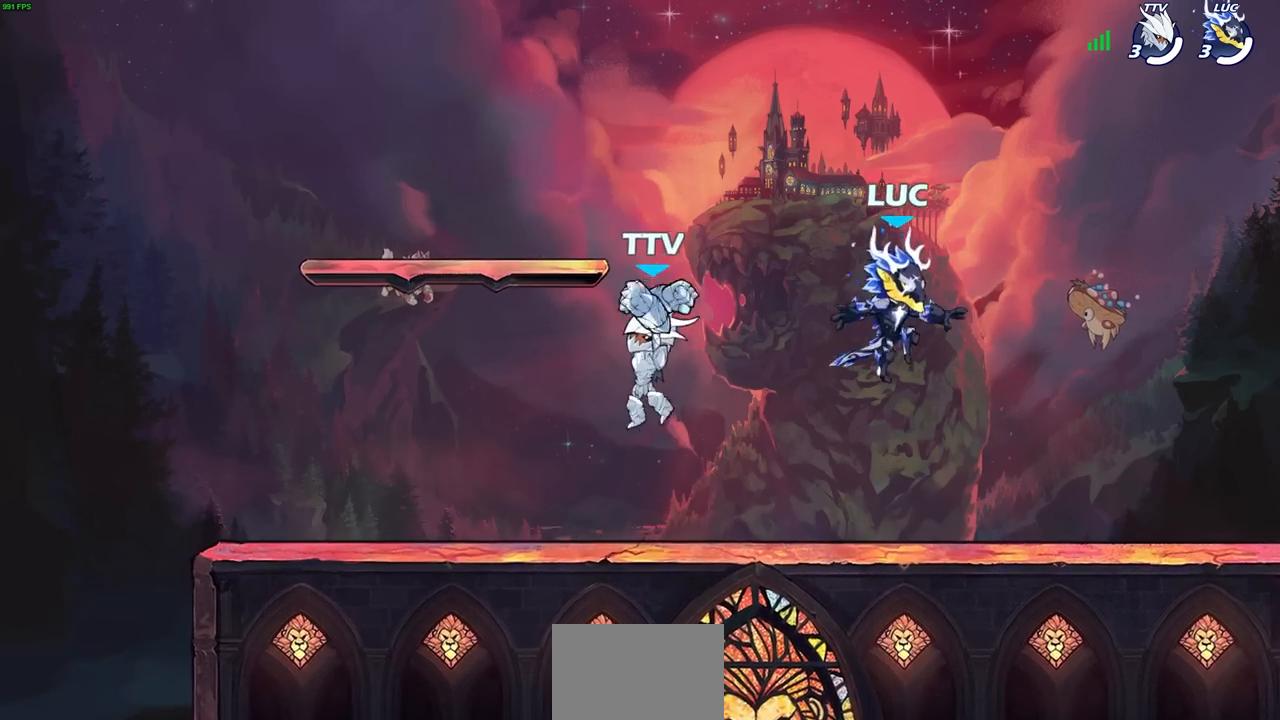
{"buttons": [], "left_stick": "right", "right_stick": "center", "events": [[300, "left_stick", "right"]]}
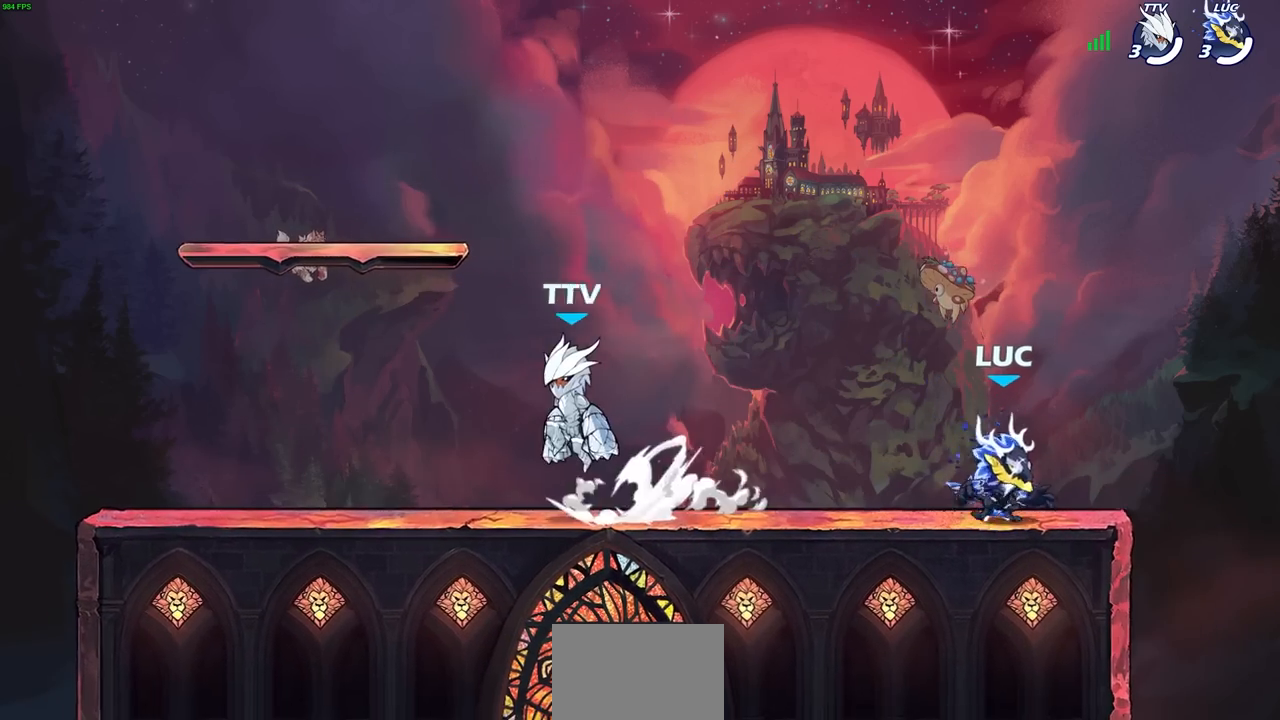
{"buttons": ["R2"], "left_stick": "right", "right_stick": "center", "events": [[33, "left_stick", "left"], [217, "R2", "down"], [283, "left_stick", "center"], [350, "L1", "down"], [350, "R2", "up"], [417, "left_stick", "right"], [483, "L1", "up"], [500, "R2", "down"]]}
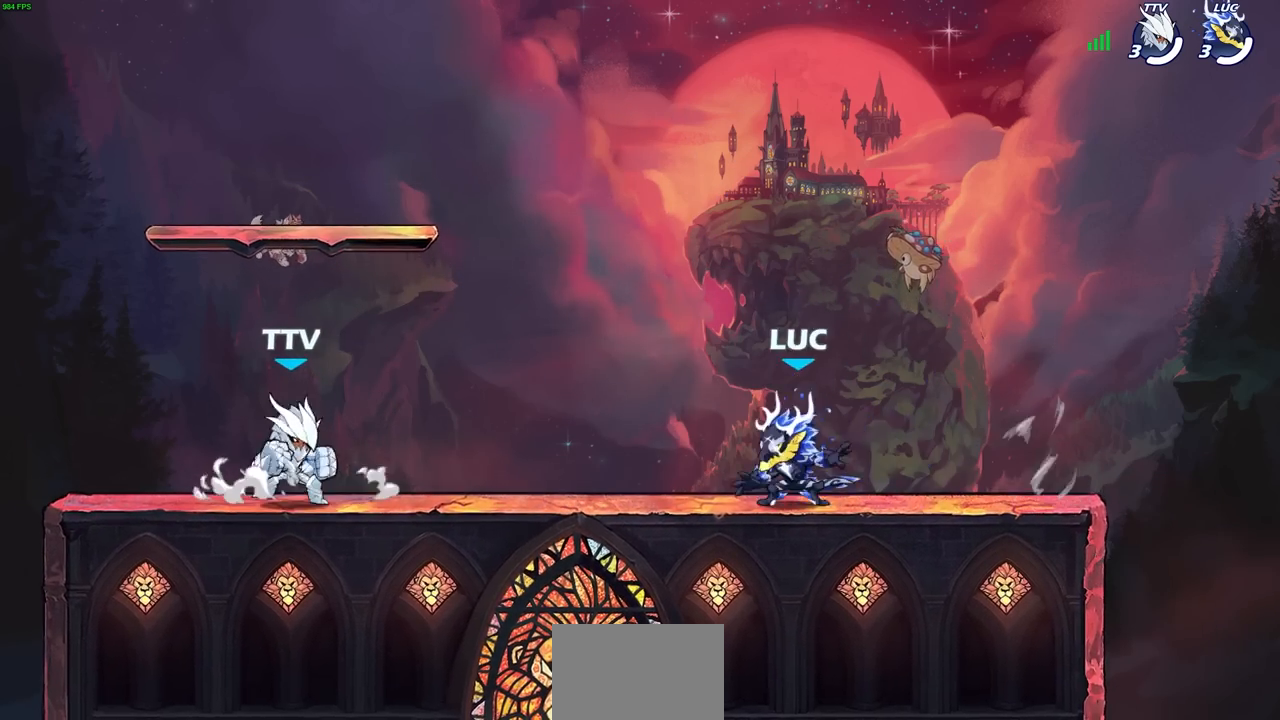
{"buttons": [], "left_stick": "left", "right_stick": "center", "events": [[100, "R2", "up"], [100, "left_stick", "left"], [233, "R2", "down"], [283, "left_stick", "right"], [333, "R2", "up"], [383, "left_stick", "left"]]}
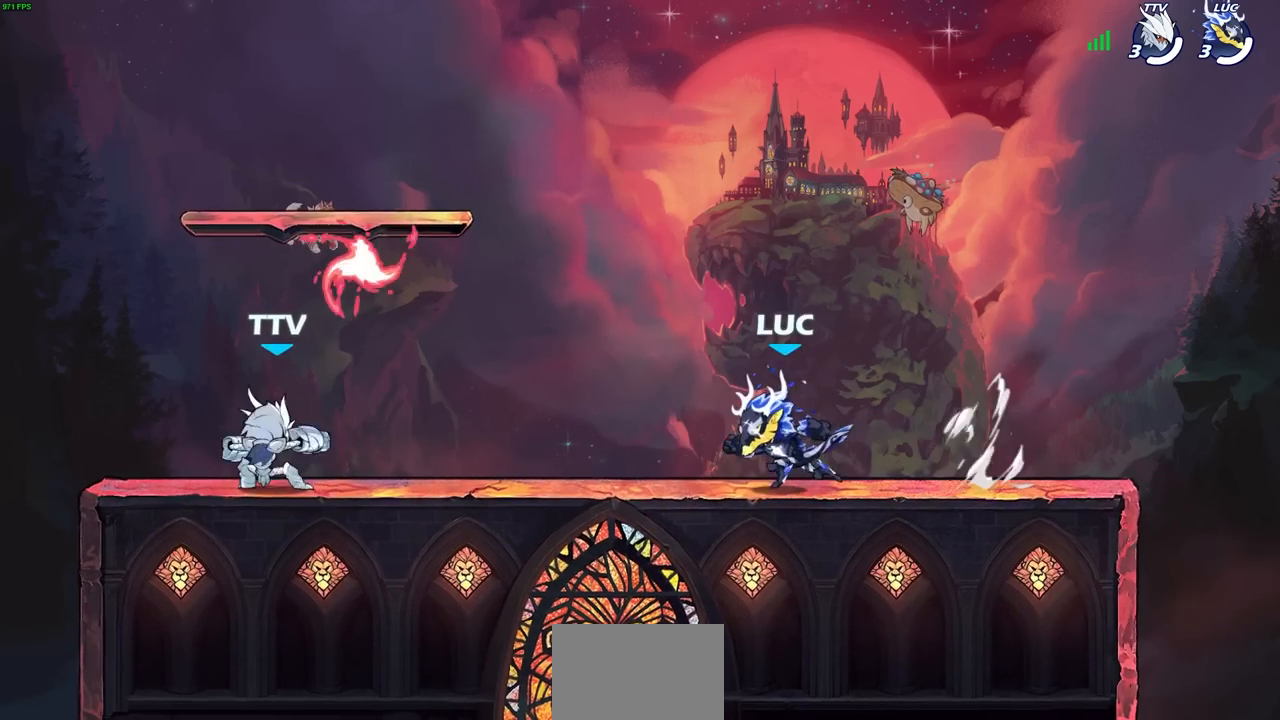
{"buttons": ["CROSS", "R1"], "left_stick": "left", "right_stick": "center", "events": [[250, "L1", "down"], [267, "R2", "down"], [317, "L1", "up"], [333, "CROSS", "down"], [383, "R2", "up"], [467, "R1", "down"]]}
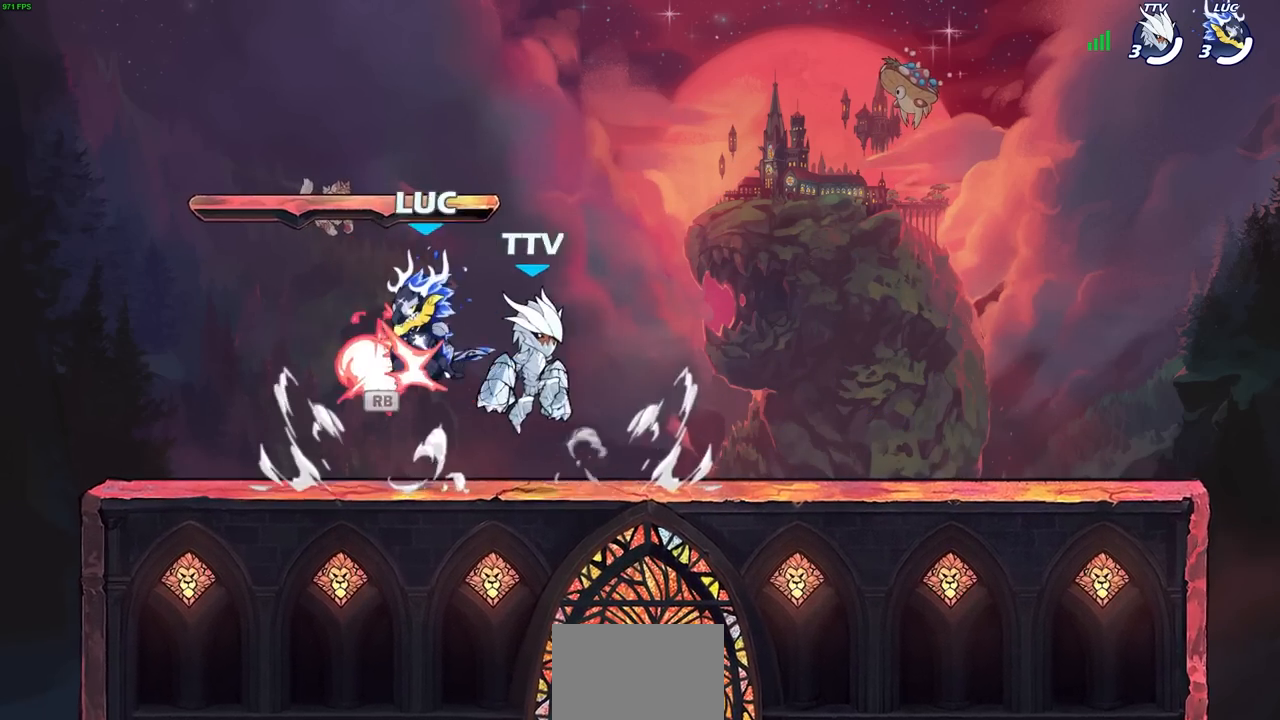
{"buttons": [], "left_stick": "center", "right_stick": "center", "events": [[33, "CROSS", "up"], [50, "left_stick", "down-left"], [83, "R1", "up"], [217, "left_stick", "down-right"], [267, "left_stick", "right"], [433, "left_stick", "center"]]}
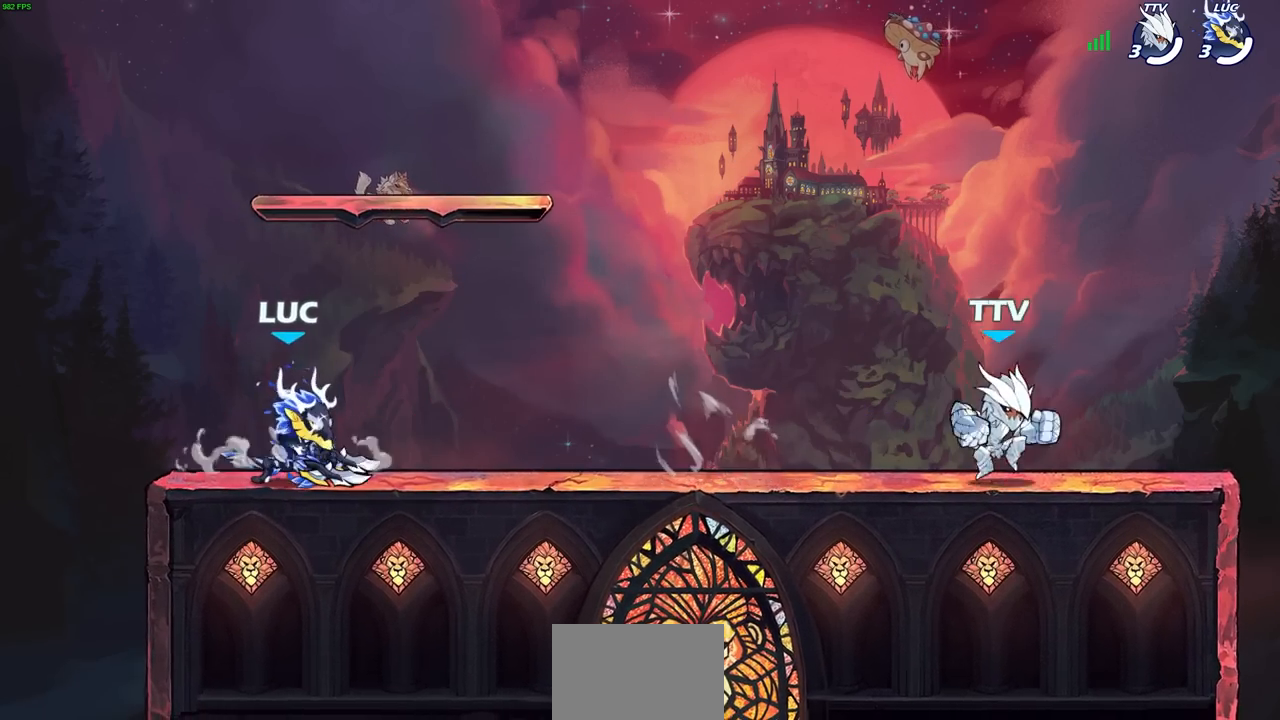
{"buttons": [], "left_stick": "left", "right_stick": "center", "events": [[117, "left_stick", "right"], [150, "R2", "down"], [250, "left_stick", "center"], [283, "R2", "up"], [367, "left_stick", "left"]]}
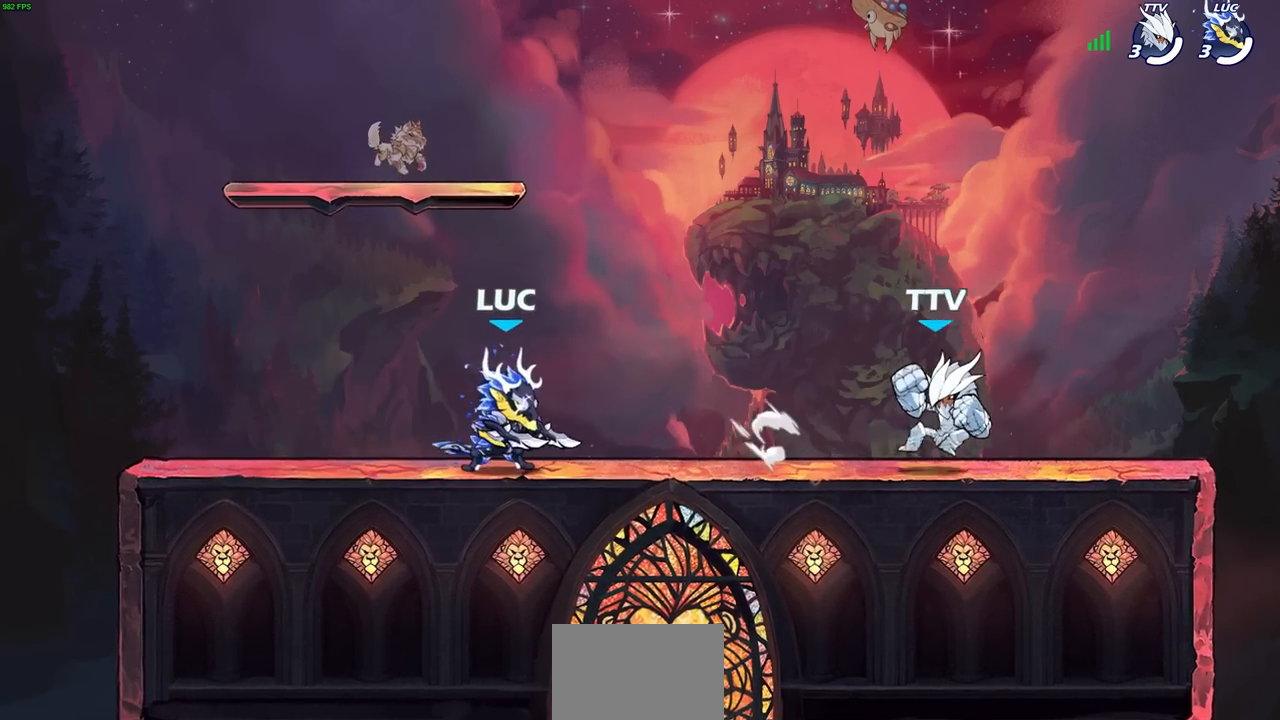
{"buttons": [], "left_stick": "up-left", "right_stick": "center", "events": [[100, "left_stick", "right"], [250, "left_stick", "left"], [433, "left_stick", "up-left"]]}
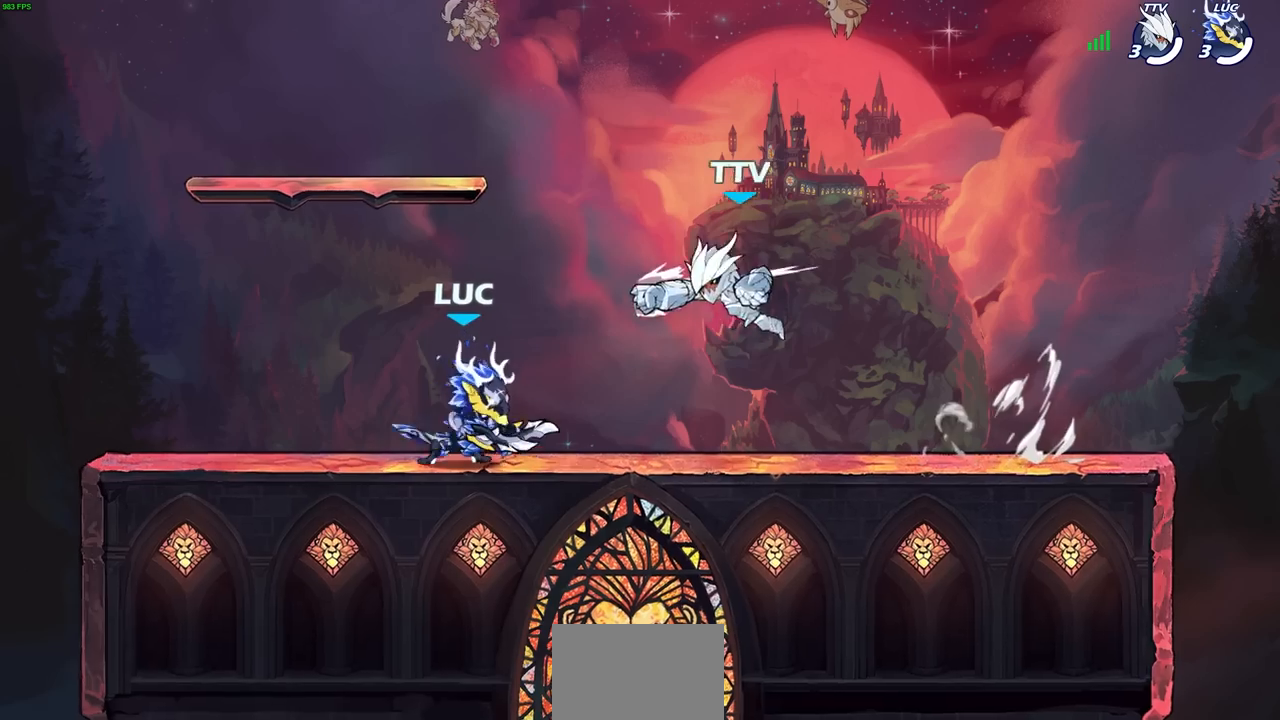
{"buttons": [], "left_stick": "down-left", "right_stick": "center", "events": [[17, "CROSS", "down"], [50, "left_stick", "up-right"], [133, "CROSS", "up"], [217, "left_stick", "left"], [283, "left_stick", "down-left"], [367, "SQUARE", "down"], [483, "SQUARE", "up"]]}
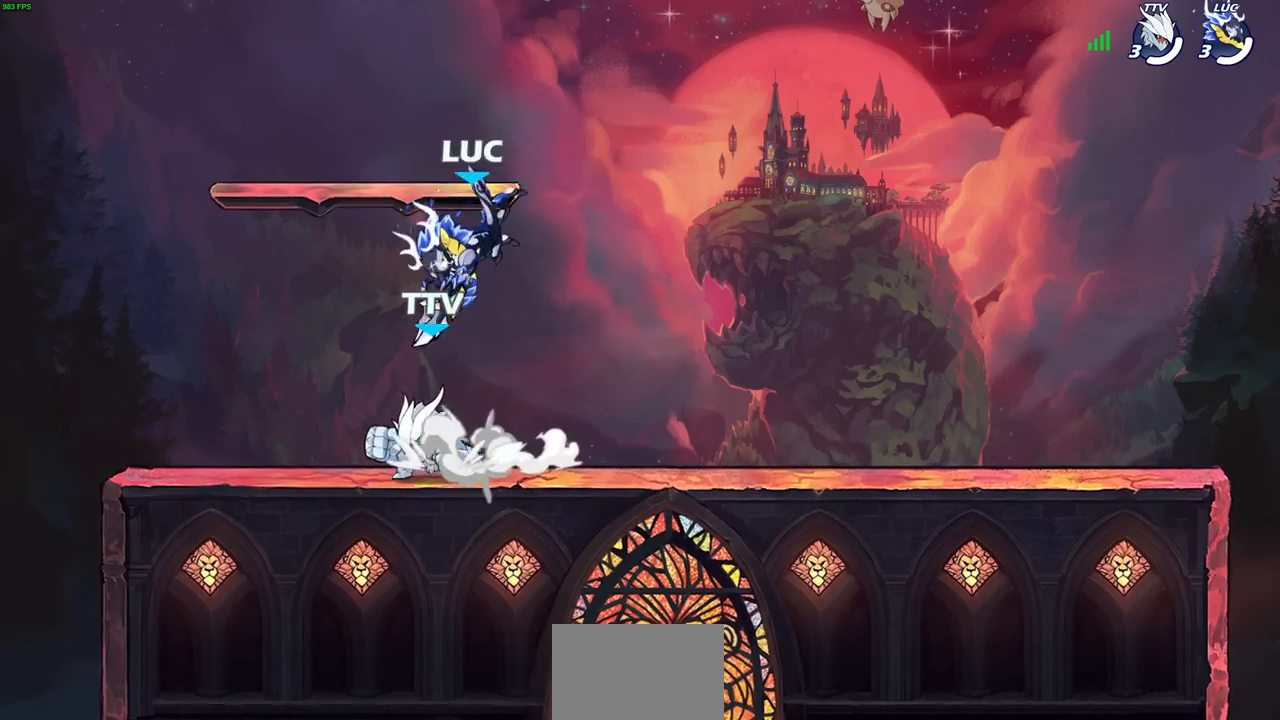
{"buttons": [], "left_stick": "center", "right_stick": "center", "events": [[133, "left_stick", "center"], [367, "SQUARE", "down"], [433, "SQUARE", "up"]]}
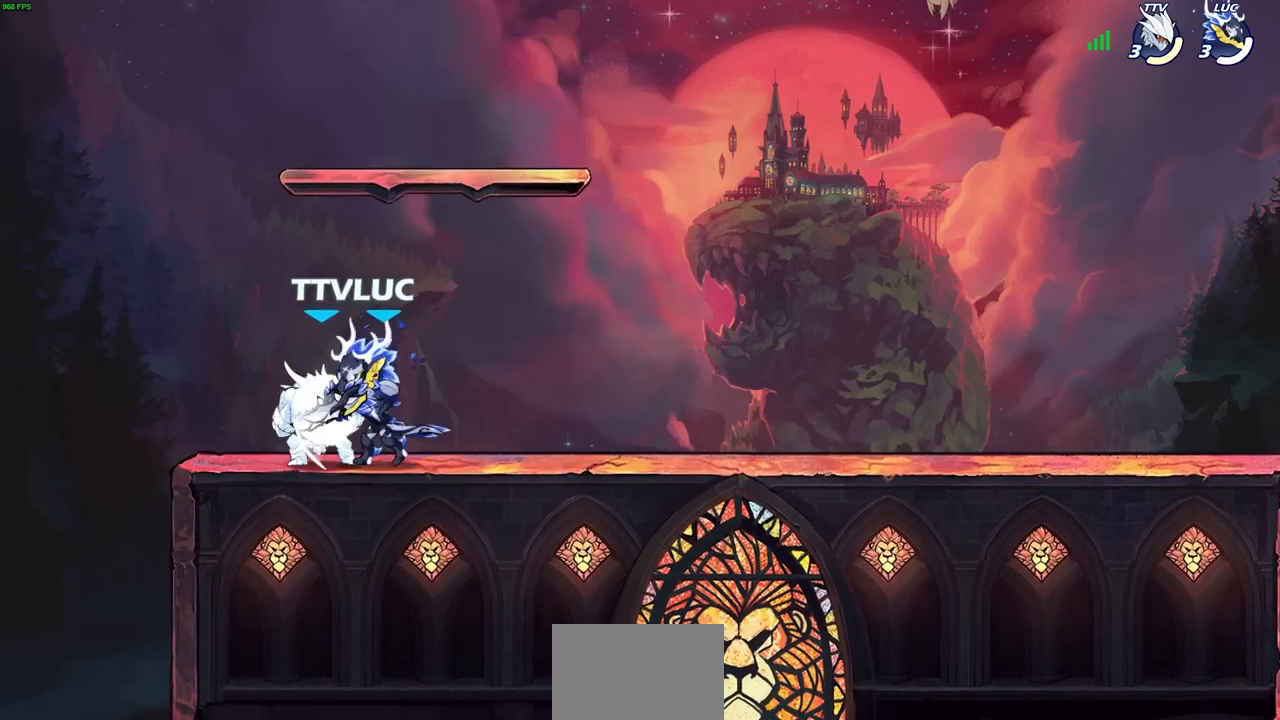
{"buttons": [], "left_stick": "right", "right_stick": "center", "events": [[17, "SQUARE", "down"], [117, "SQUARE", "up"], [200, "SQUARE", "down"], [267, "SQUARE", "up"], [317, "SQUARE", "down"], [417, "SQUARE", "up"], [433, "left_stick", "right"]]}
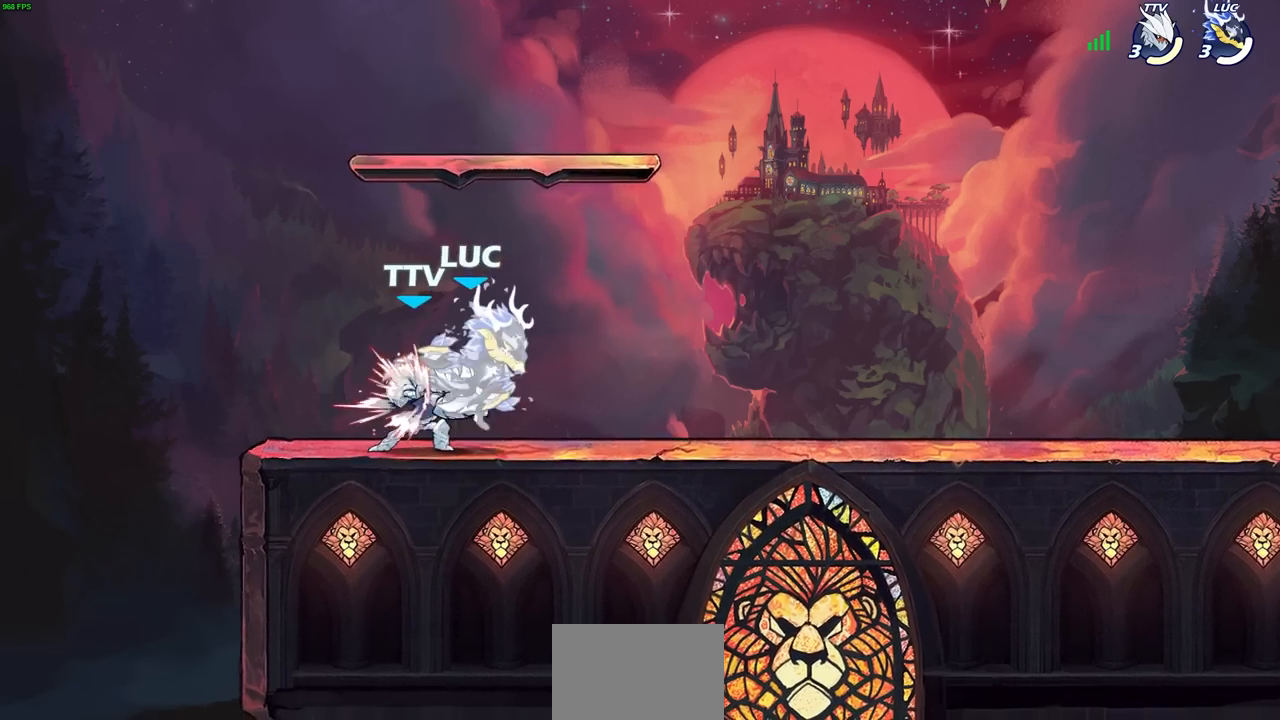
{"buttons": [], "left_stick": "center", "right_stick": "center", "events": [[17, "SQUARE", "down"], [17, "left_stick", "center"], [100, "SQUARE", "up"]]}
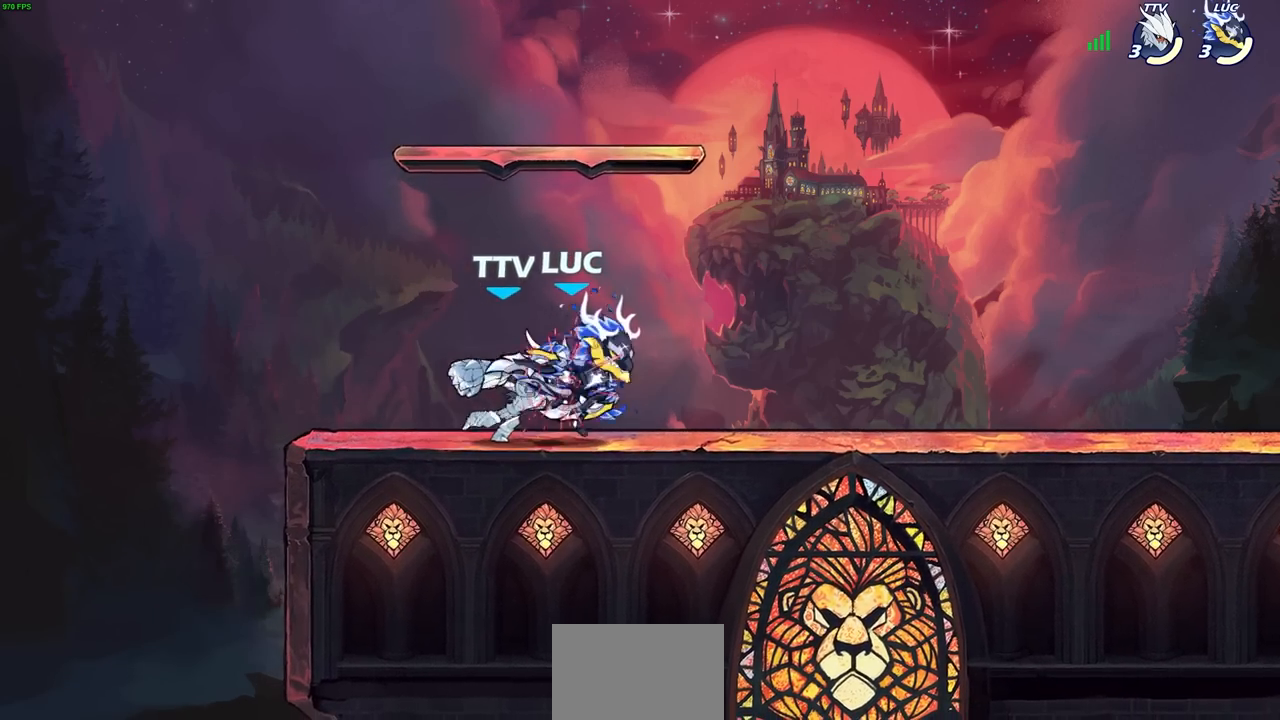
{"buttons": ["CROSS"], "left_stick": "up-left", "right_stick": "center", "events": [[267, "left_stick", "up"], [317, "left_stick", "up-left"], [383, "CROSS", "down"]]}
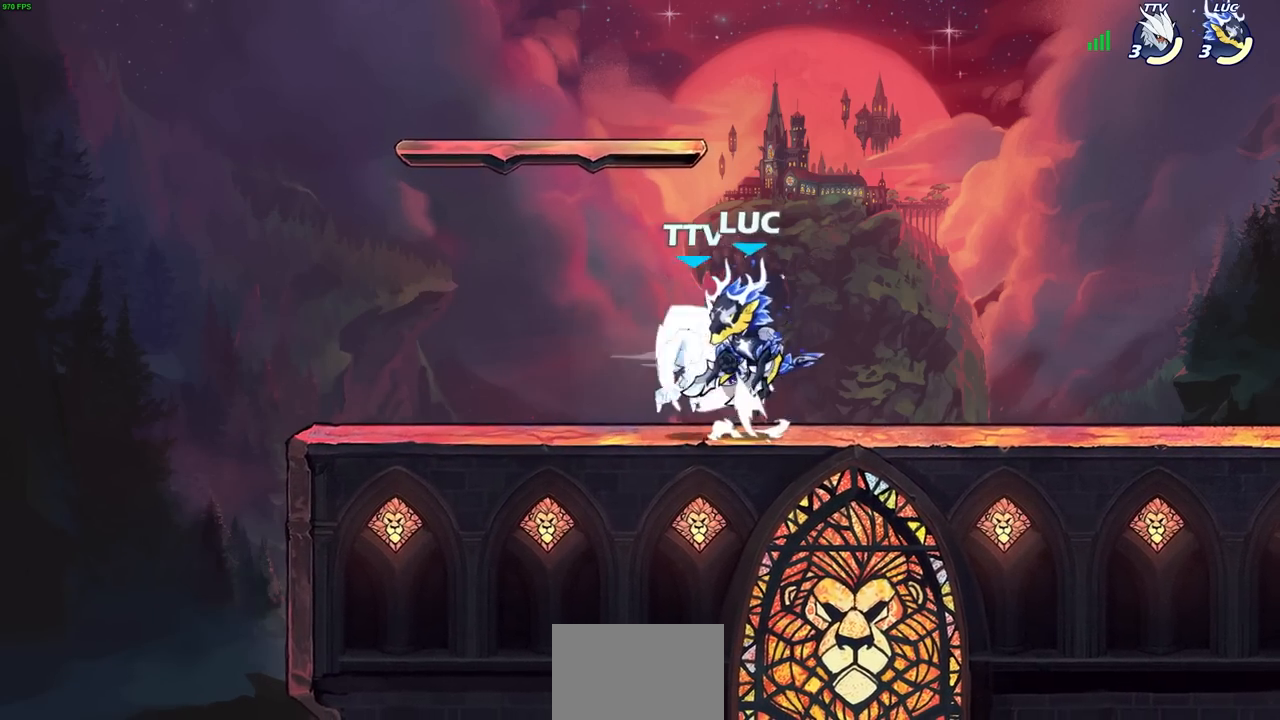
{"buttons": [], "left_stick": "right", "right_stick": "center", "events": [[17, "R2", "down"], [50, "CROSS", "up"], [117, "left_stick", "up-right"], [183, "left_stick", "right"], [350, "R2", "up"]]}
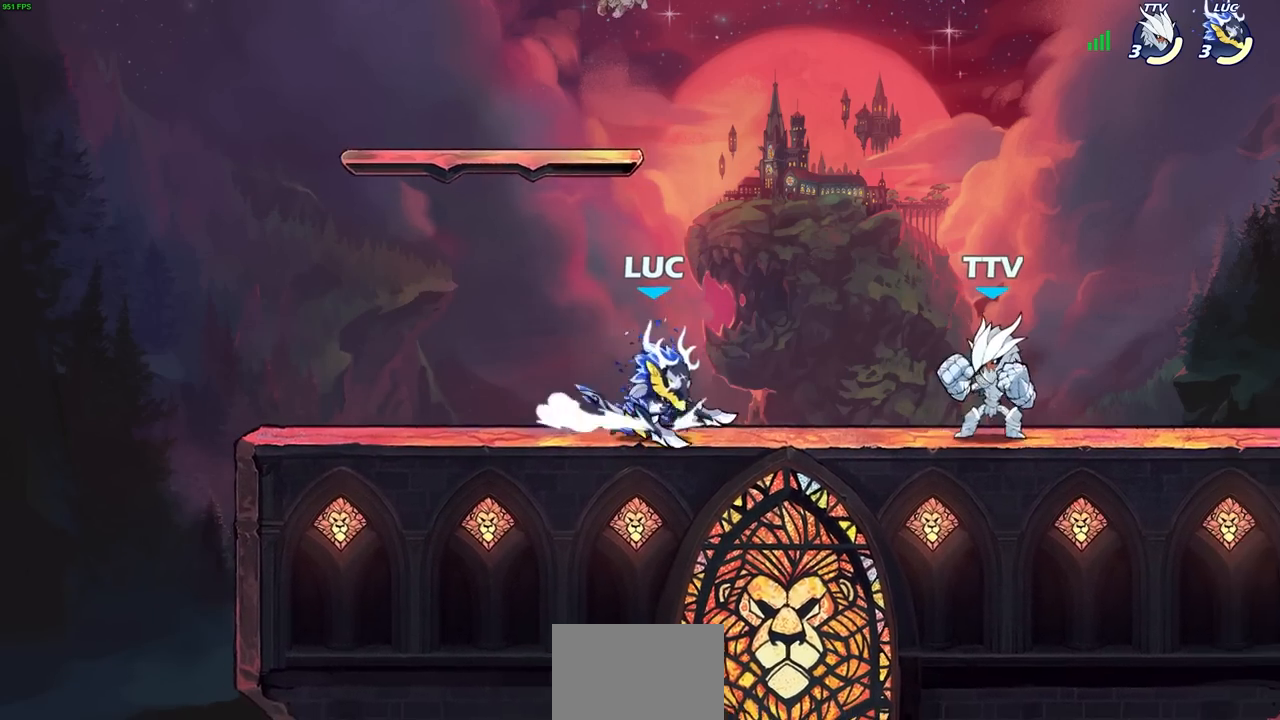
{"buttons": [], "left_stick": "center", "right_stick": "center", "events": [[117, "left_stick", "left"], [333, "left_stick", "right"], [500, "left_stick", "center"]]}
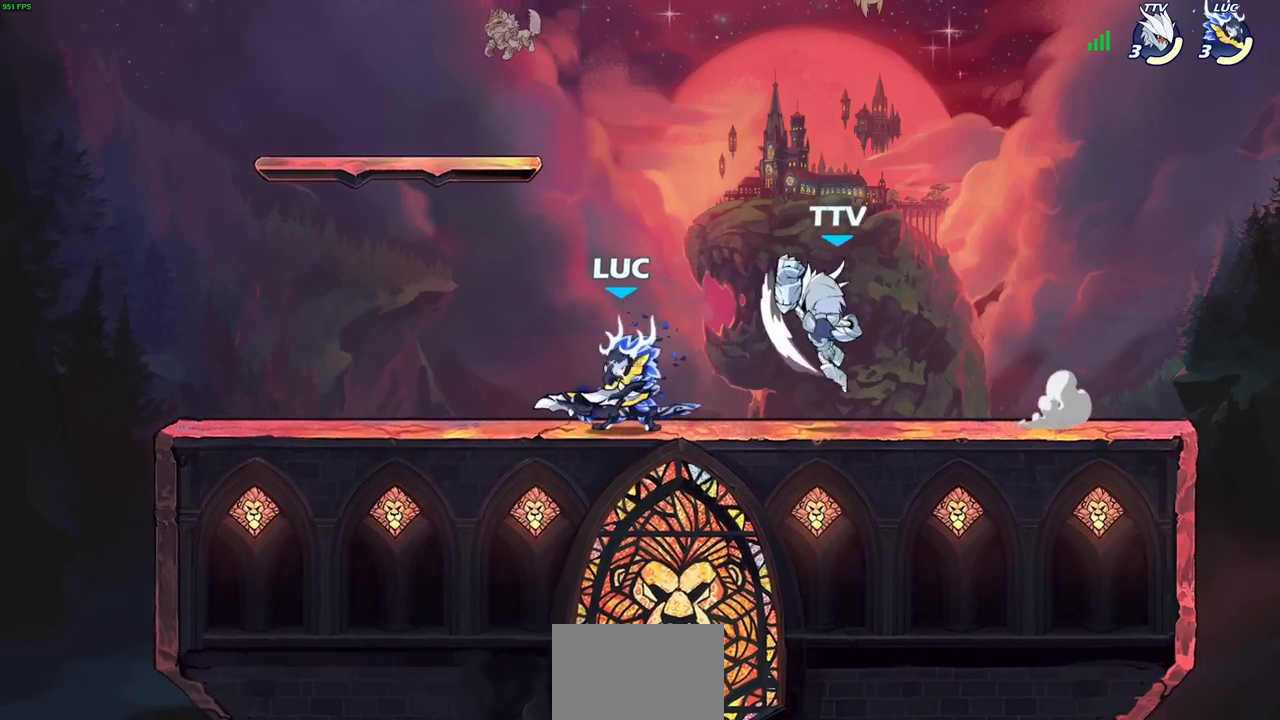
{"buttons": ["R2"], "left_stick": "center", "right_stick": "center", "events": [[17, "left_stick", "left"], [183, "left_stick", "right"], [267, "left_stick", "down-right"], [333, "R2", "down"], [350, "SQUARE", "down"], [467, "left_stick", "center"], [483, "SQUARE", "up"]]}
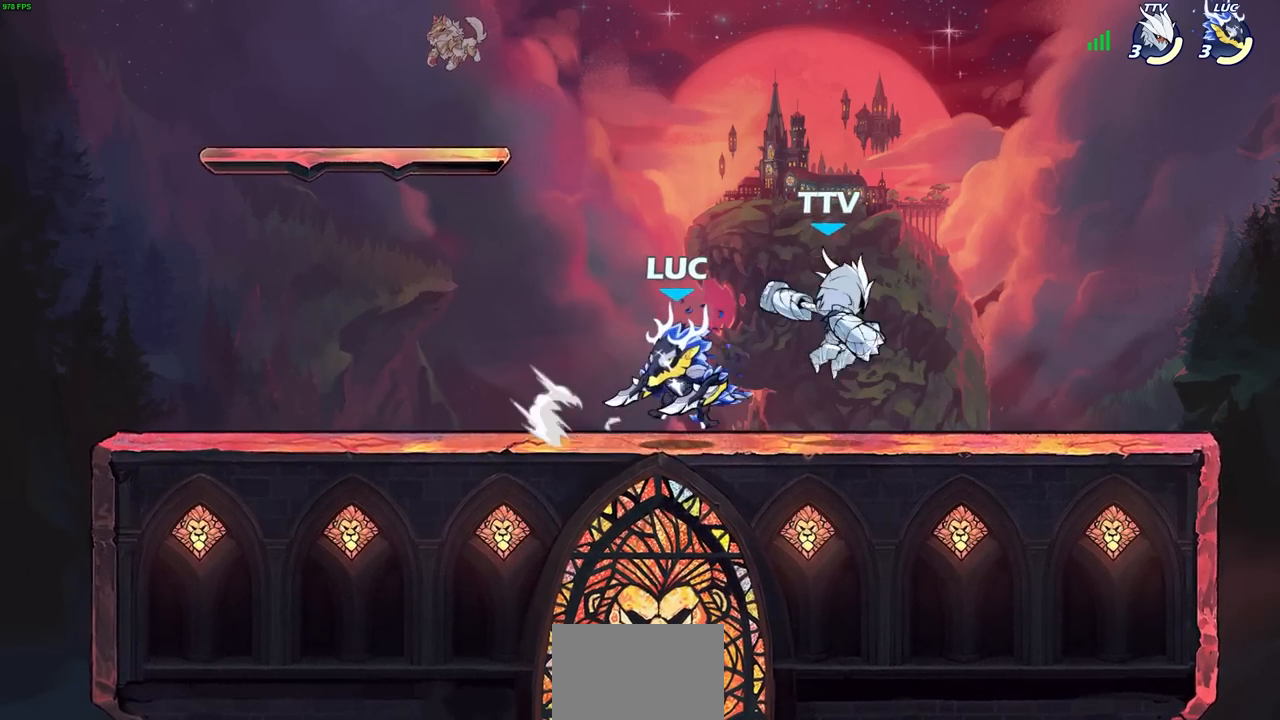
{"buttons": [], "left_stick": "center", "right_stick": "center", "events": [[17, "R2", "up"], [183, "left_stick", "right"], [367, "SQUARE", "down"], [417, "left_stick", "center"], [450, "SQUARE", "up"]]}
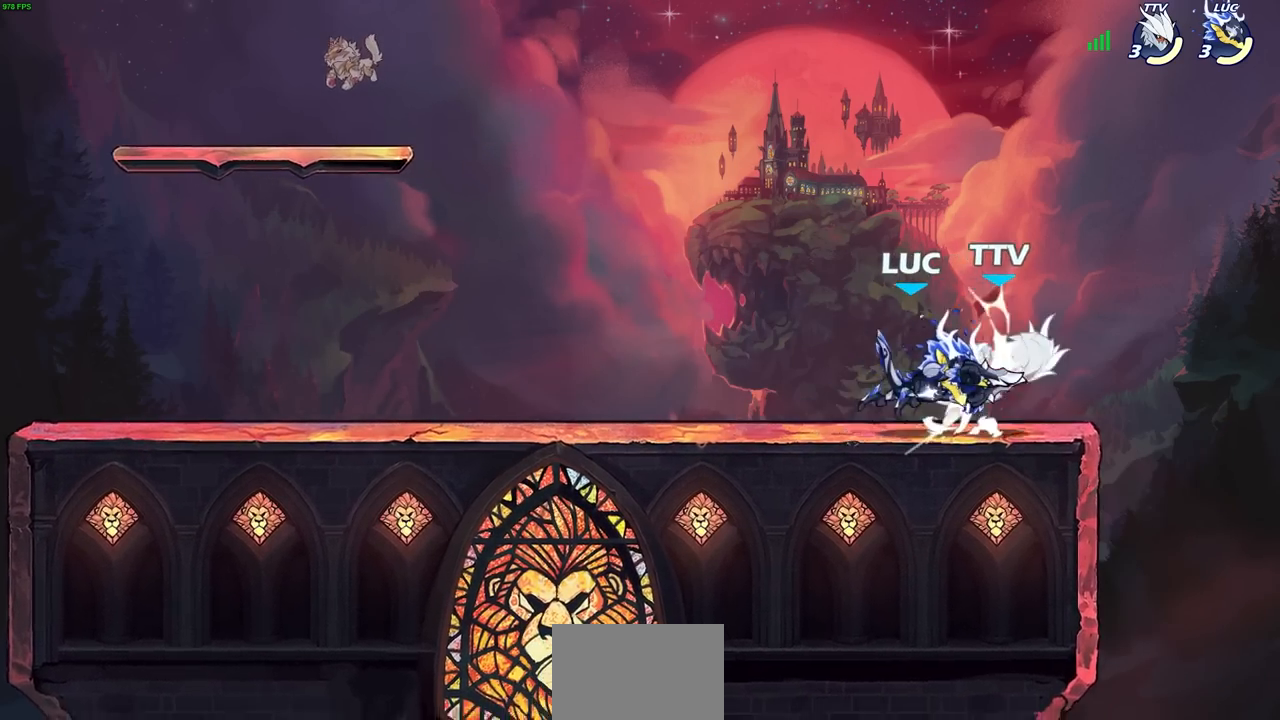
{"buttons": [], "left_stick": "center", "right_stick": "center", "events": [[333, "left_stick", "right"], [417, "SQUARE", "down"], [433, "left_stick", "center"], [500, "SQUARE", "up"]]}